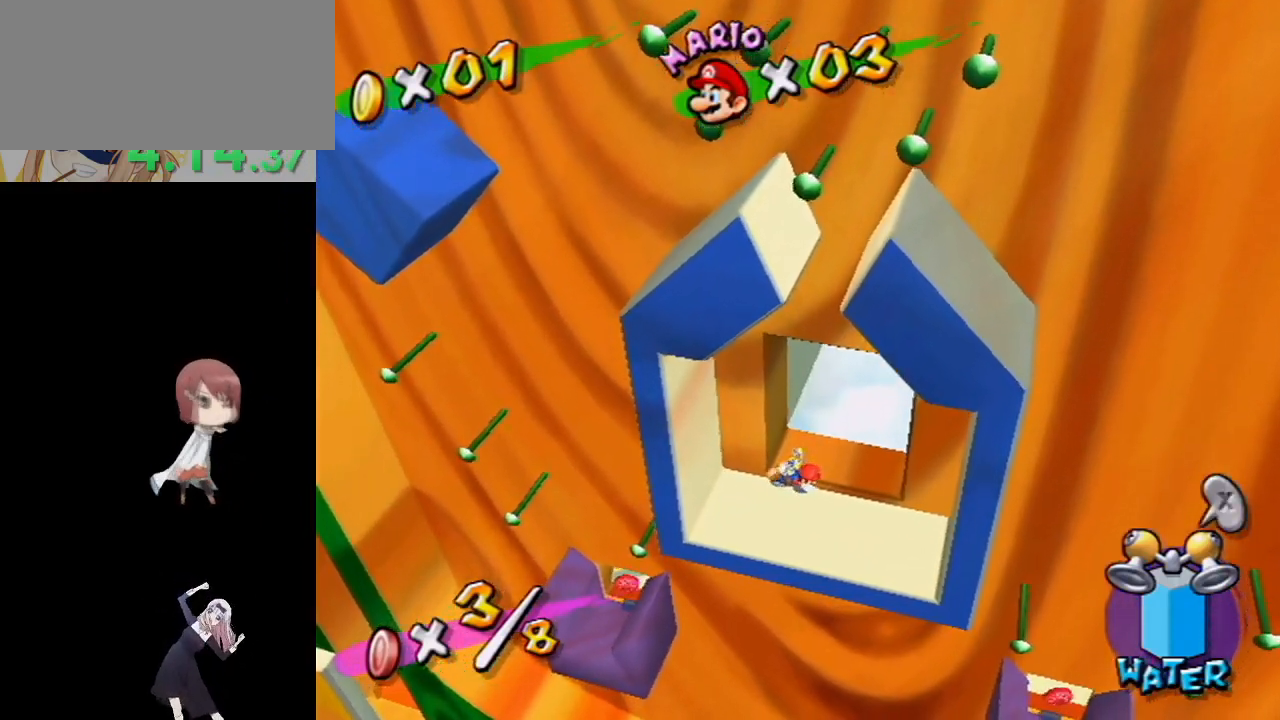
Gameplay with a controller (Nintendo layout); each line is a JSON object with the inputs held at the frame after it. "events" lists button and stick changes between this image and that frame as [ms after this image, input, new state], when the widget could be followed in between. Not read: L3 R3.
{"buttons": ["R1"], "left_stick": "up-right", "right_stick": "center", "events": [[133, "left_stick", "up-right"], [250, "A", "up"], [417, "R1", "down"]]}
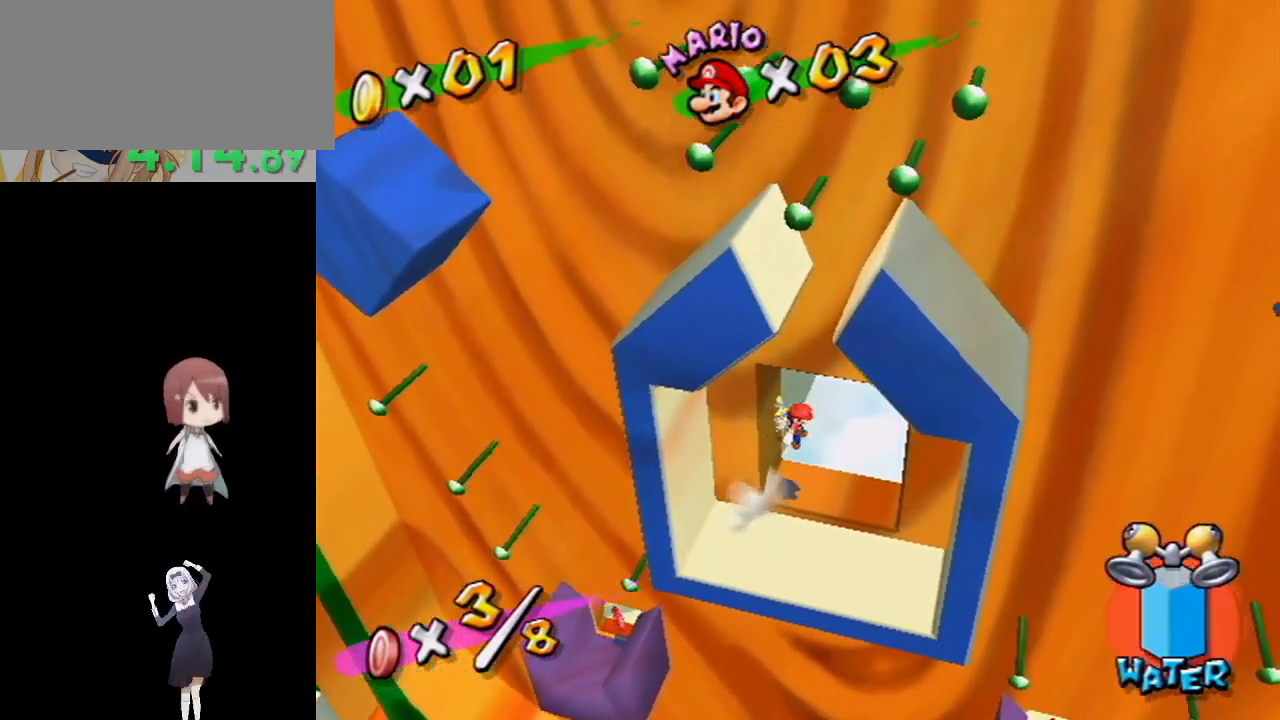
{"buttons": ["R1"], "left_stick": "up", "right_stick": "center", "events": [[50, "left_stick", "up"]]}
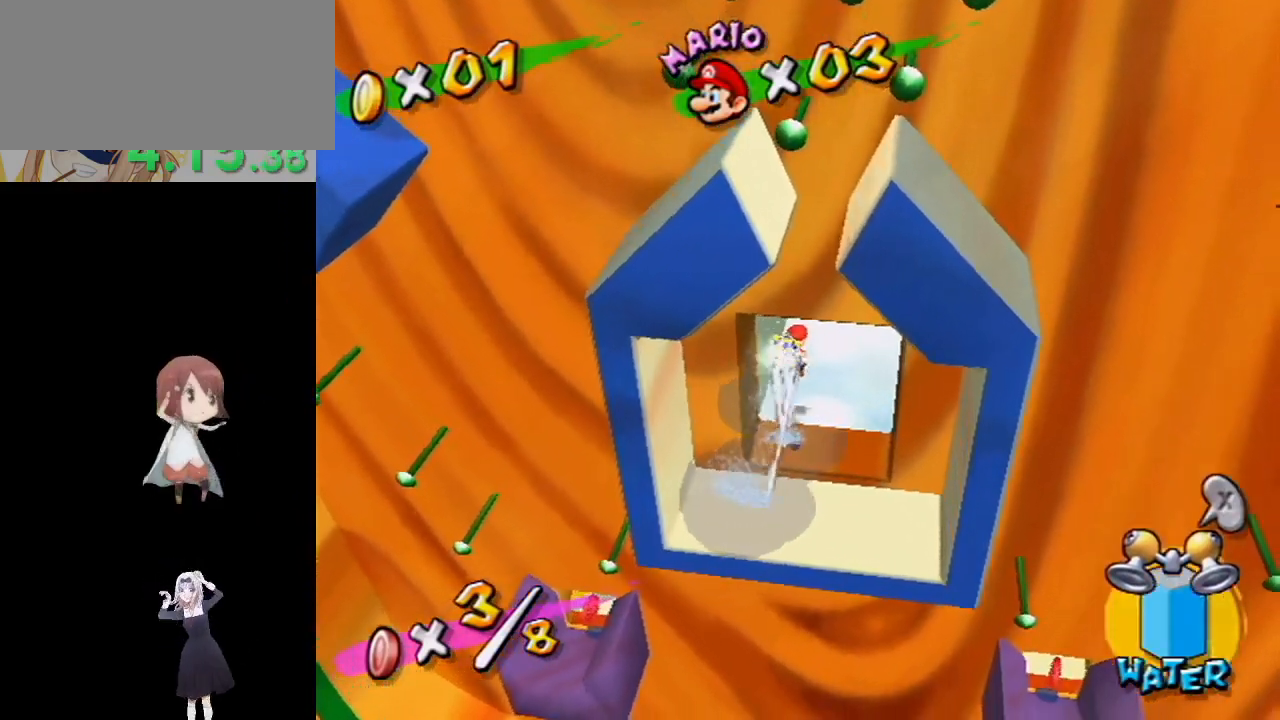
{"buttons": [], "left_stick": "down-left", "right_stick": "center", "events": [[17, "R1", "up"], [67, "right_stick", "down-left"], [233, "right_stick", "center"], [467, "left_stick", "down-left"]]}
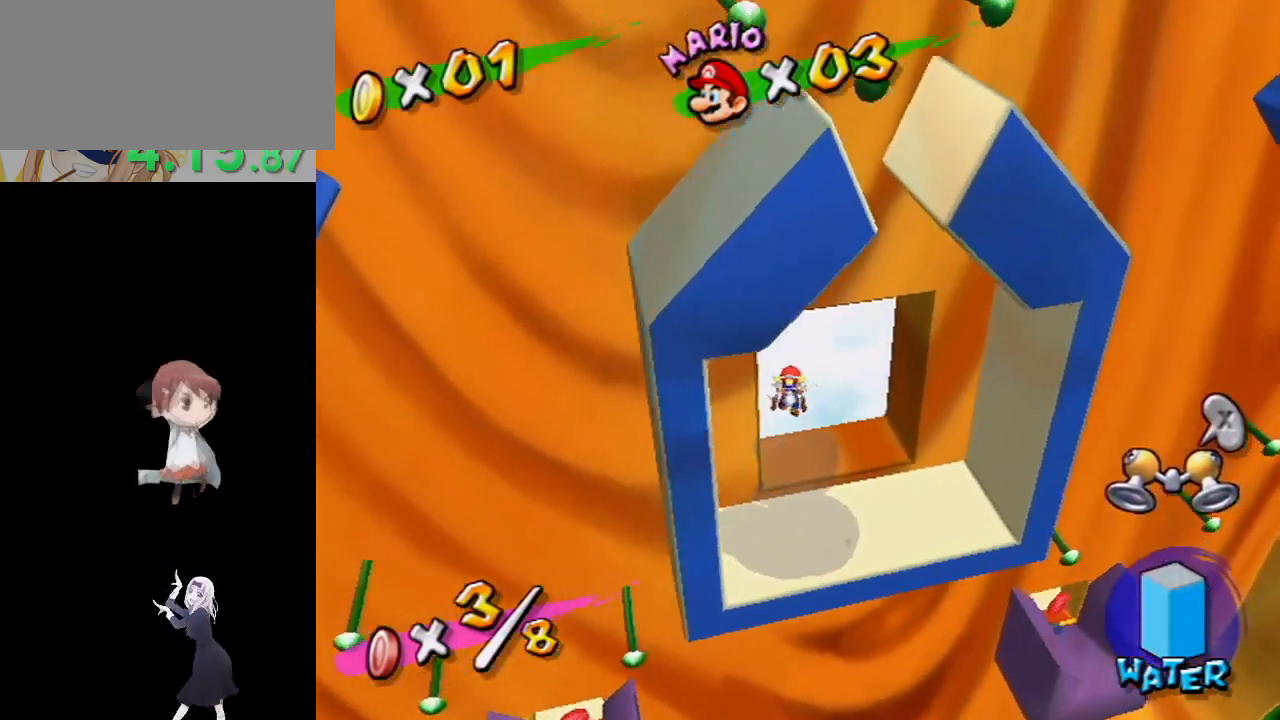
{"buttons": [], "left_stick": "down-left", "right_stick": "right", "events": [[433, "right_stick", "right"]]}
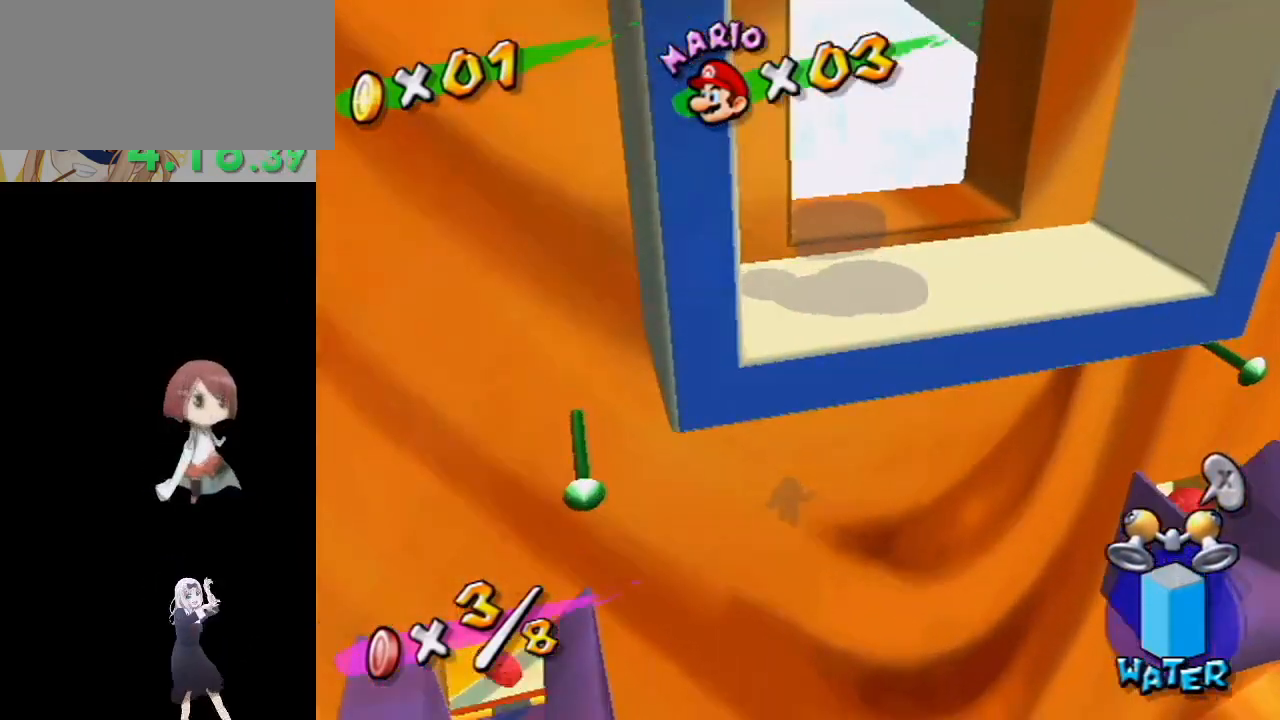
{"buttons": [], "left_stick": "down-left", "right_stick": "down", "events": [[83, "right_stick", "down"], [283, "right_stick", "center"], [483, "right_stick", "down"]]}
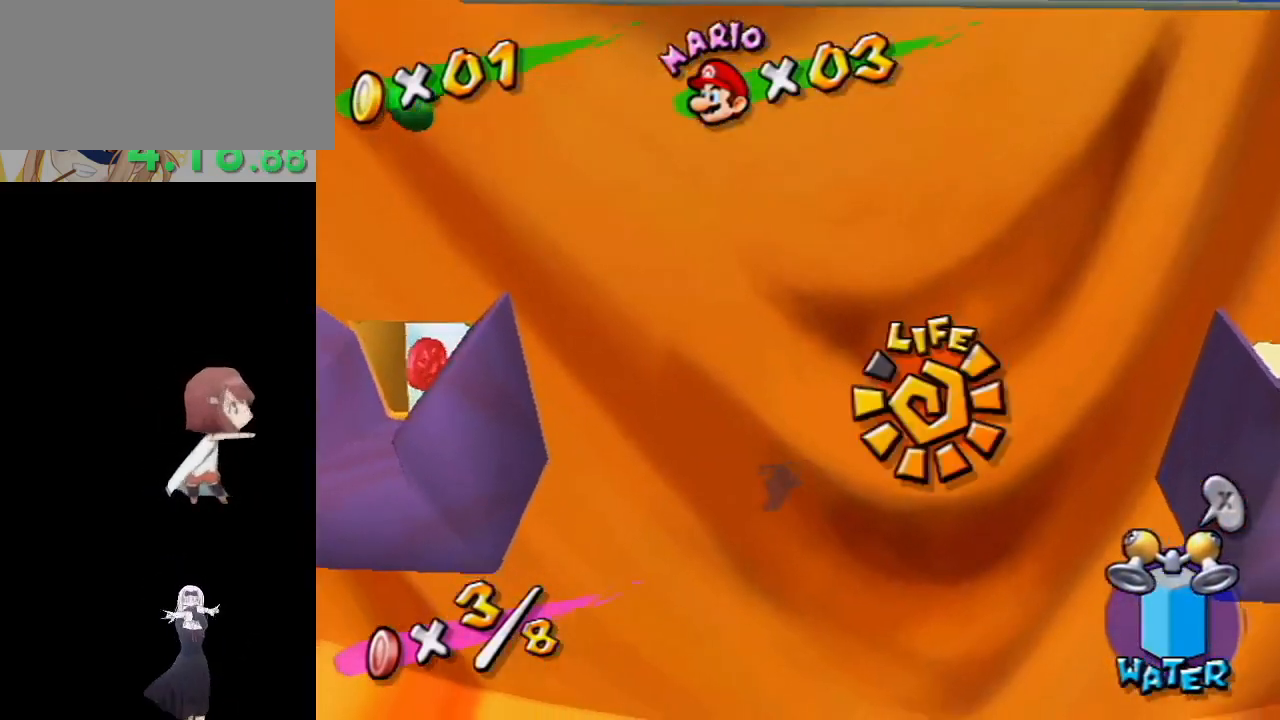
{"buttons": [], "left_stick": "down-left", "right_stick": "down", "events": [[250, "right_stick", "center"], [500, "right_stick", "down"]]}
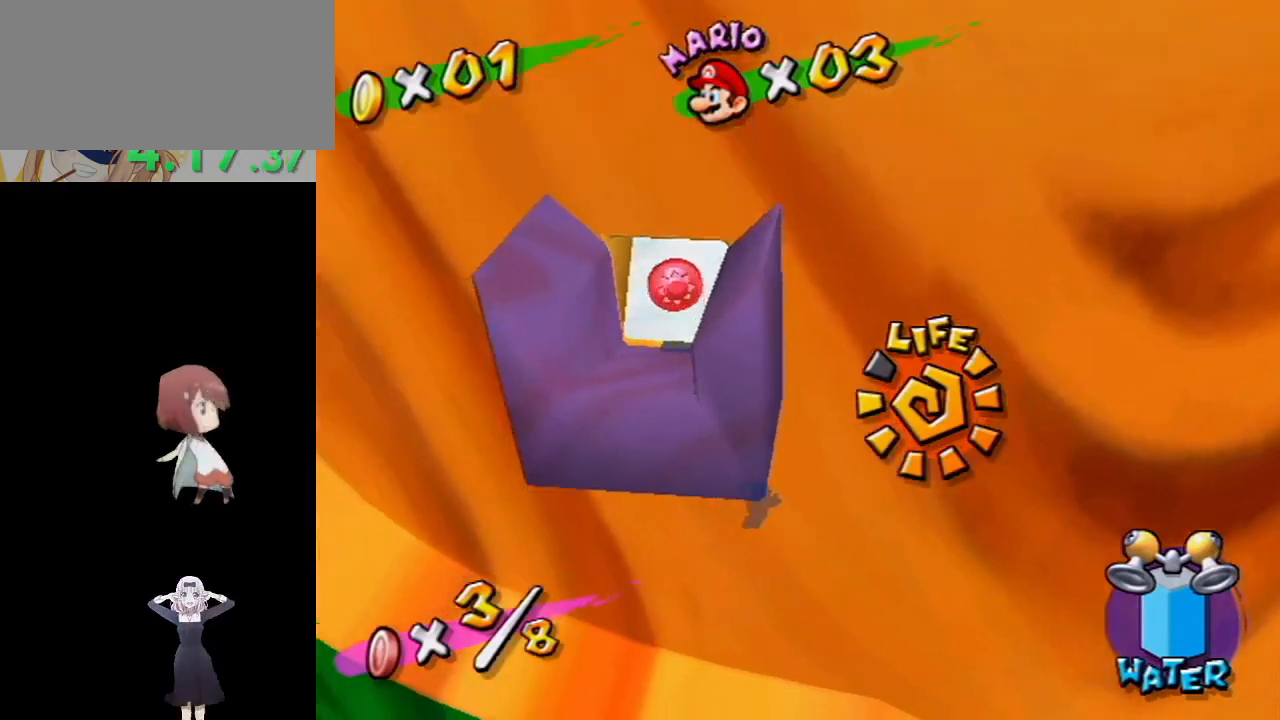
{"buttons": [], "left_stick": "down-left", "right_stick": "down-left", "events": [[200, "right_stick", "center"], [467, "right_stick", "down-left"]]}
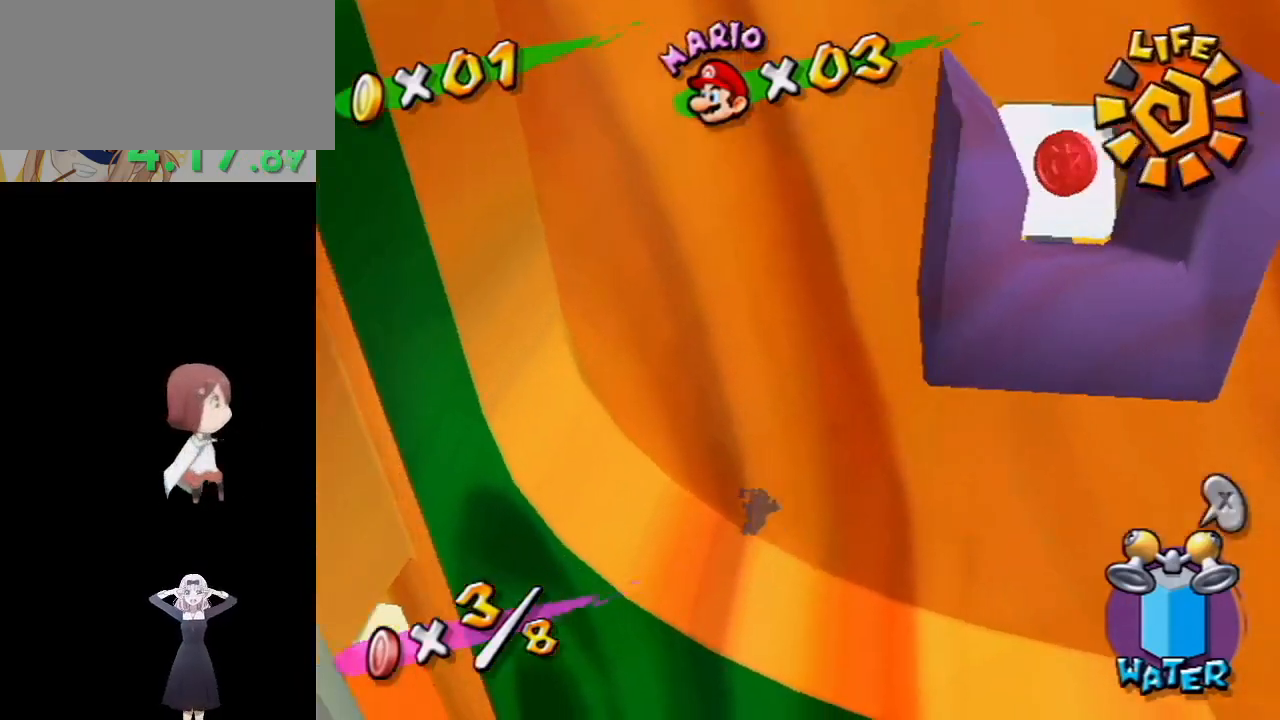
{"buttons": [], "left_stick": "down", "right_stick": "down-right", "events": [[133, "right_stick", "center"], [367, "left_stick", "down"], [467, "right_stick", "down-right"]]}
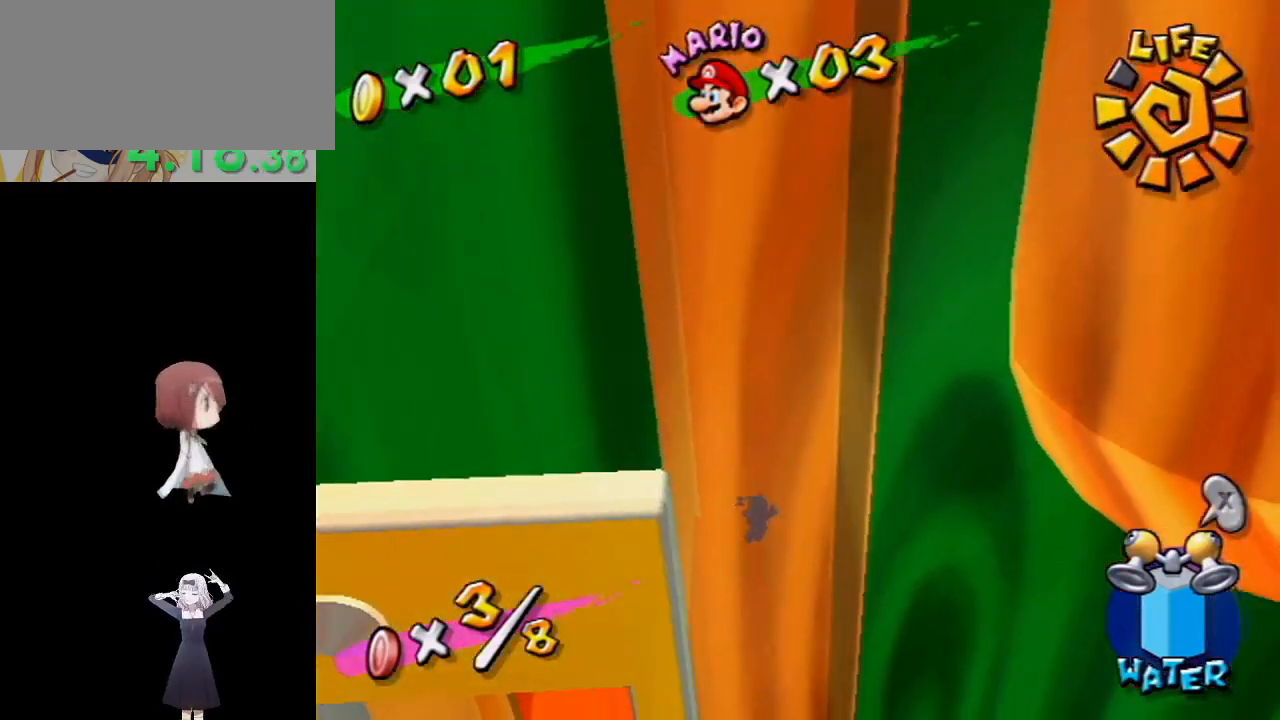
{"buttons": [], "left_stick": "down", "right_stick": "down-right", "events": [[133, "right_stick", "center"], [467, "right_stick", "down-right"]]}
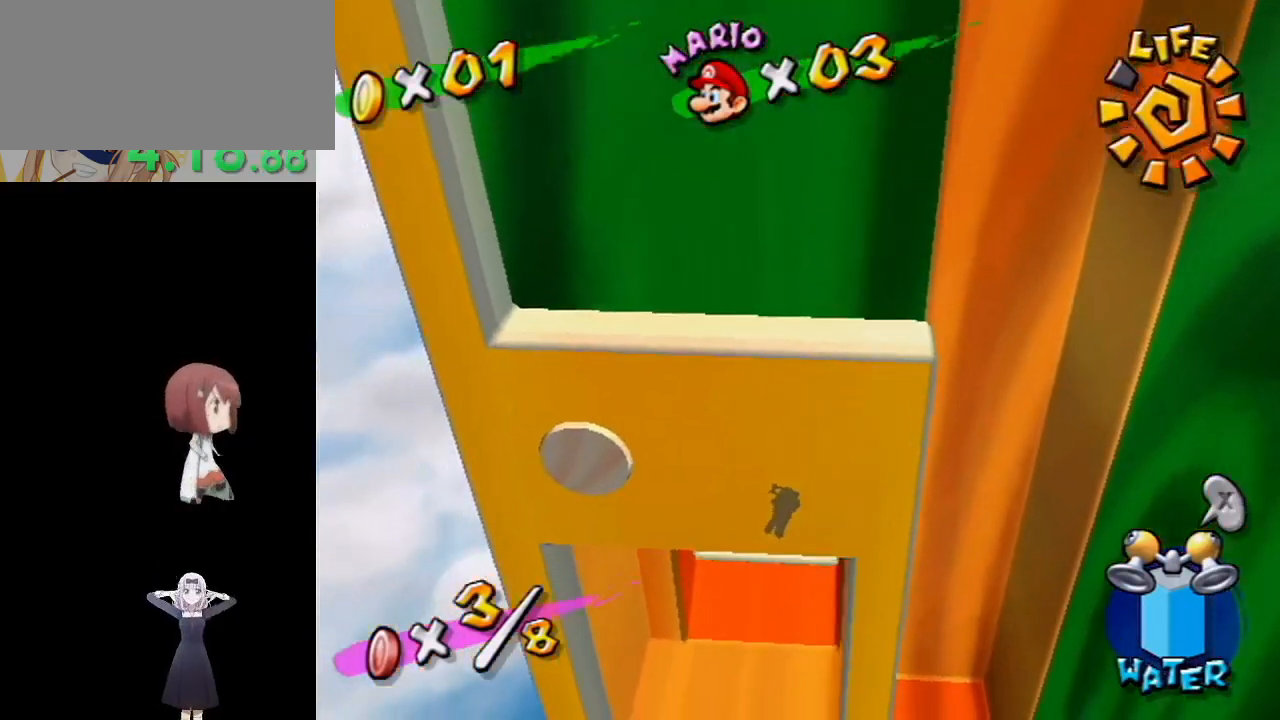
{"buttons": ["B", "L1"], "left_stick": "right", "right_stick": "center", "events": [[67, "right_stick", "center"], [400, "left_stick", "down-right"], [417, "B", "down"], [450, "L1", "down"], [500, "left_stick", "right"]]}
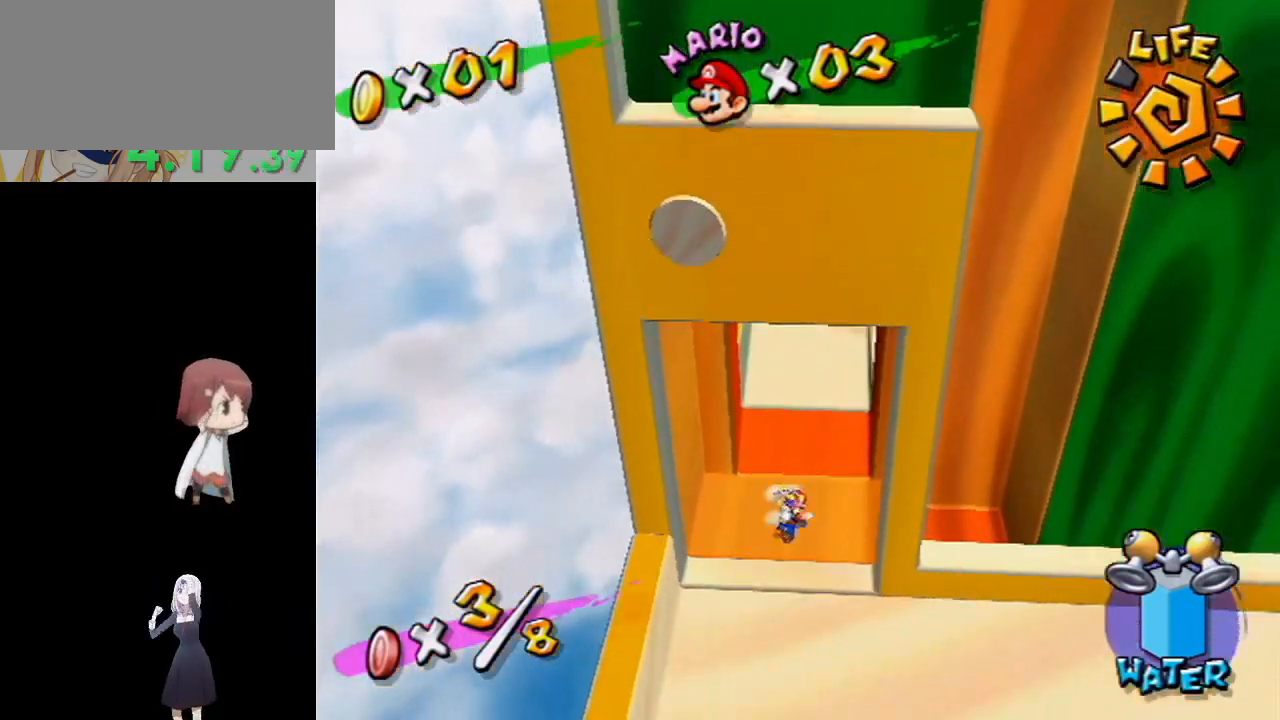
{"buttons": [], "left_stick": "up", "right_stick": "center", "events": [[33, "B", "up"], [183, "right_stick", "down"], [200, "L1", "up"], [267, "left_stick", "center"], [283, "right_stick", "center"], [467, "left_stick", "up"]]}
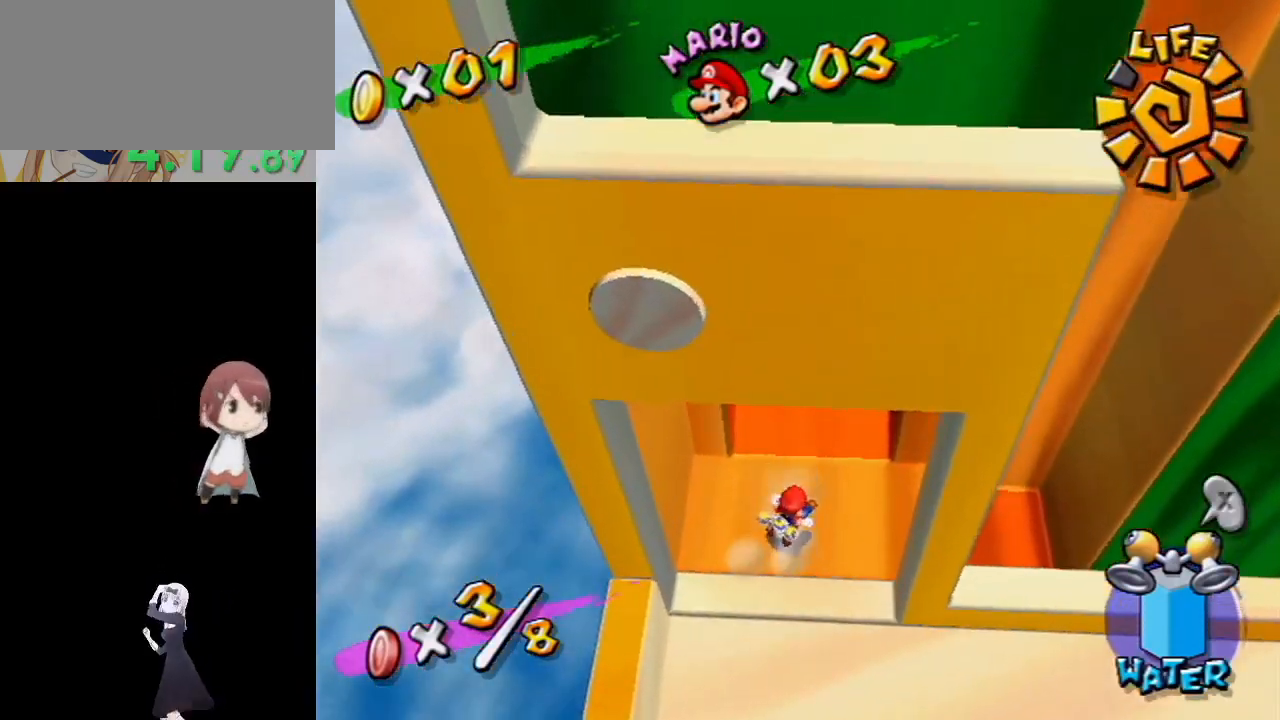
{"buttons": [], "left_stick": "right", "right_stick": "center", "events": [[67, "left_stick", "up-right"], [317, "left_stick", "right"]]}
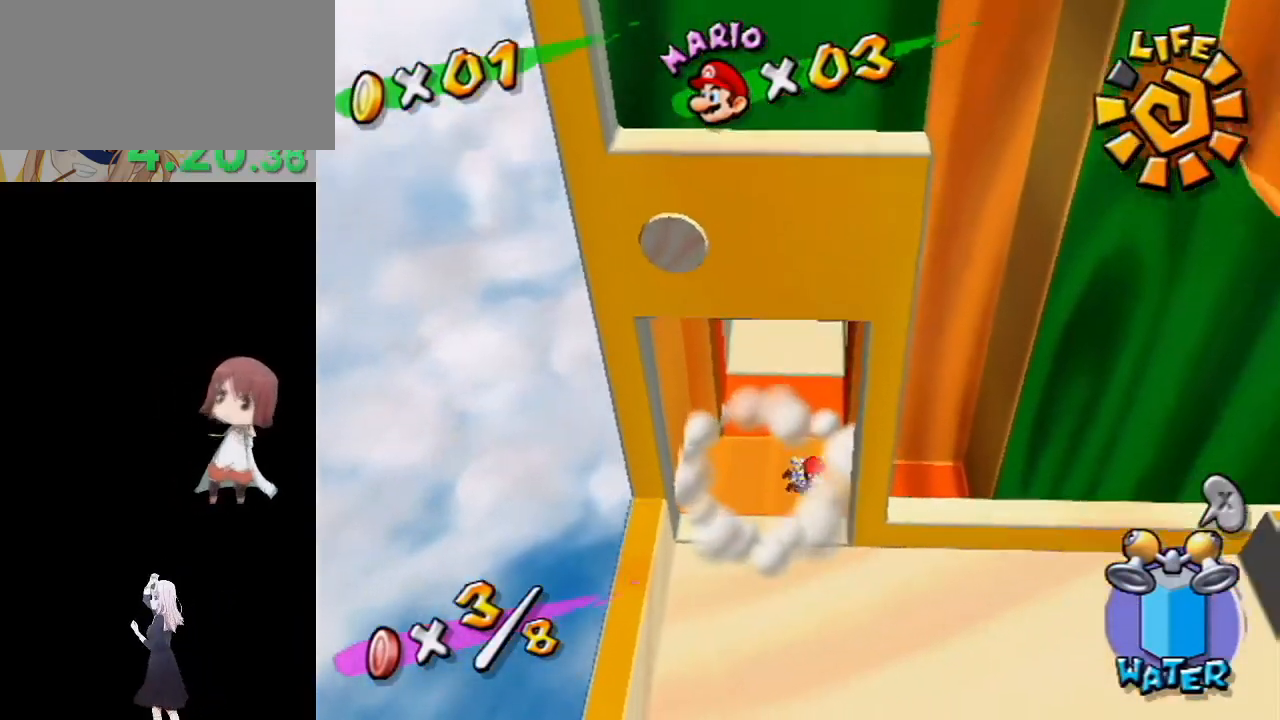
{"buttons": [], "left_stick": "right", "right_stick": "center", "events": [[133, "A", "down"], [150, "B", "down"], [183, "L1", "down"], [367, "B", "up"], [400, "A", "up"], [433, "L1", "up"]]}
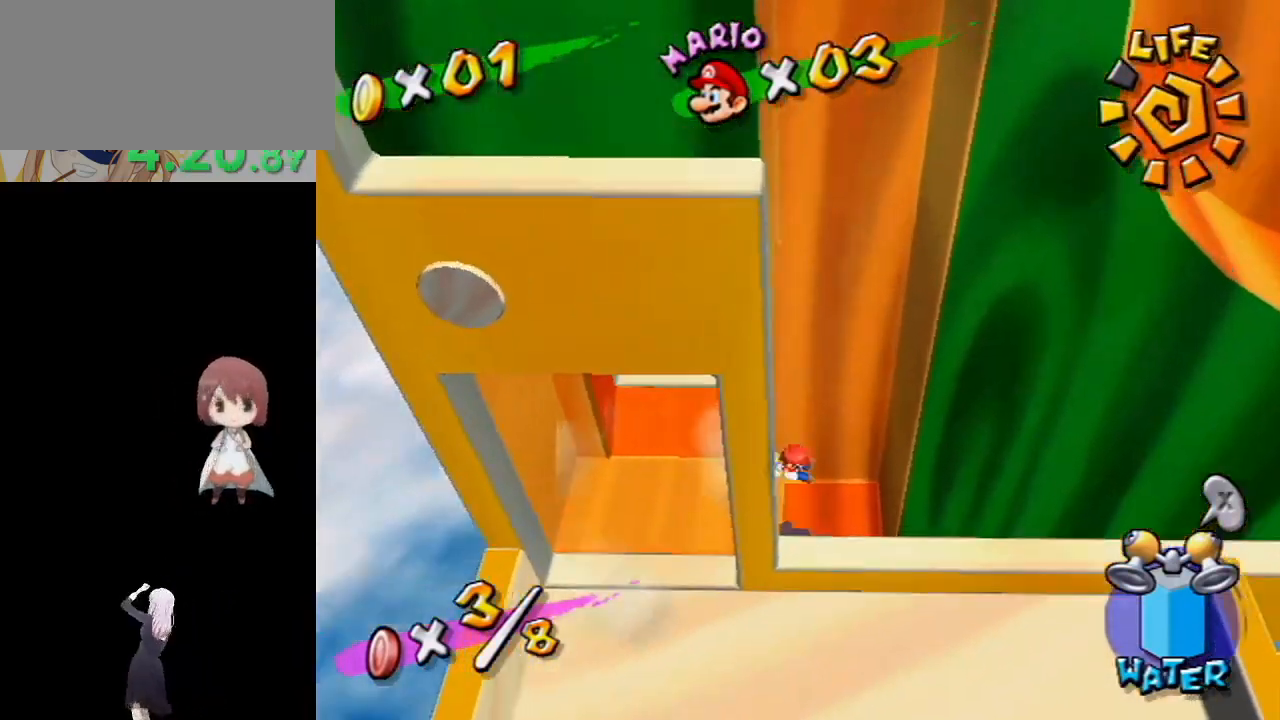
{"buttons": [], "left_stick": "right", "right_stick": "center", "events": [[17, "left_stick", "center"], [350, "left_stick", "right"]]}
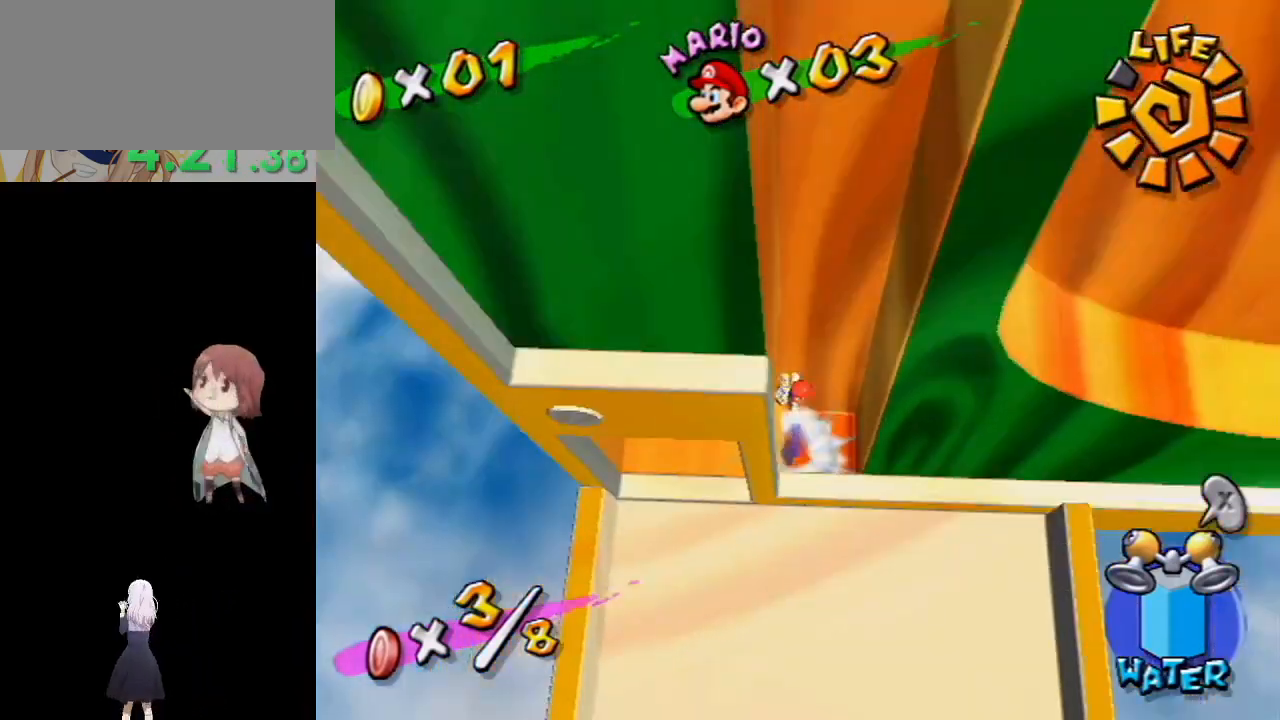
{"buttons": [], "left_stick": "right", "right_stick": "center", "events": []}
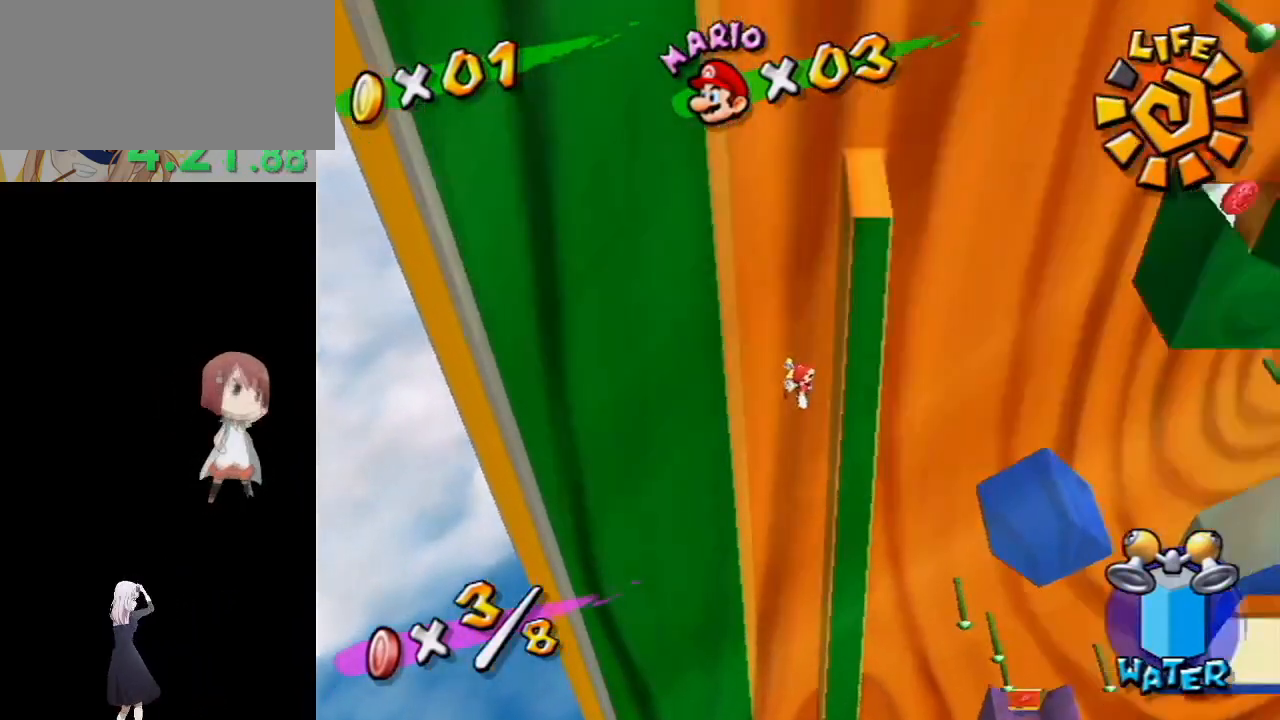
{"buttons": [], "left_stick": "up-right", "right_stick": "center", "events": [[267, "left_stick", "up-right"]]}
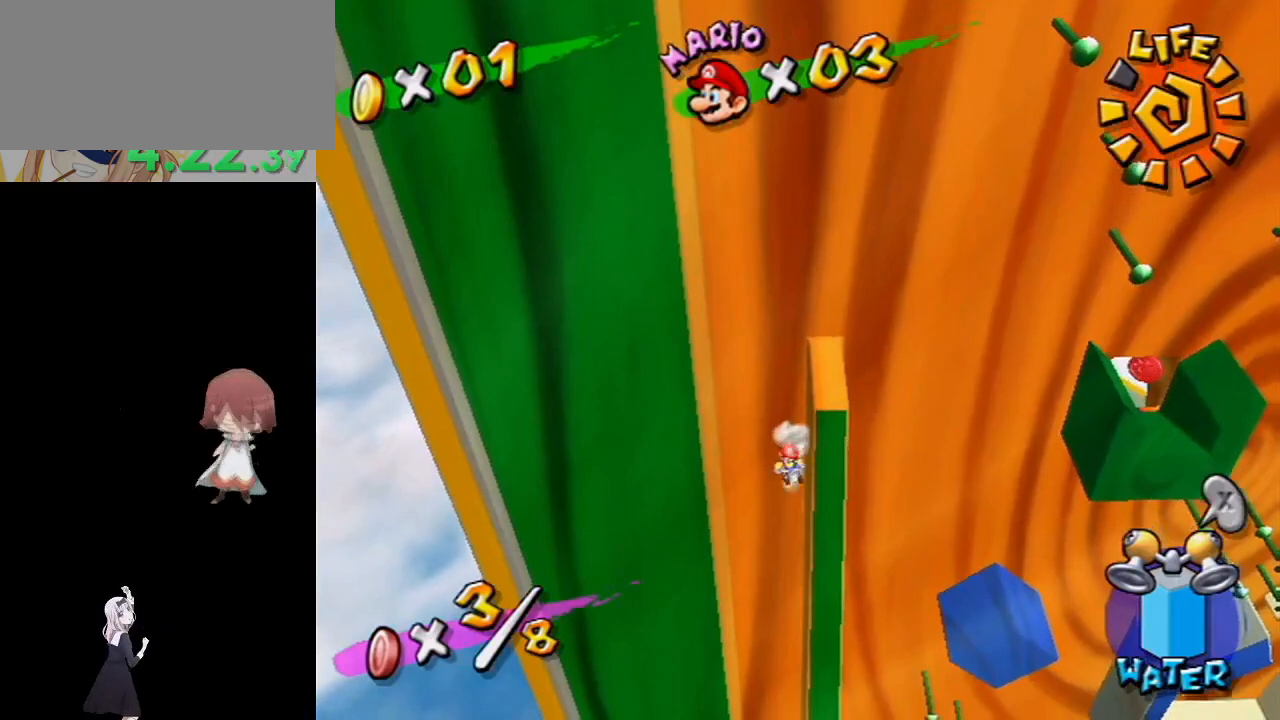
{"buttons": ["A"], "left_stick": "left", "right_stick": "center", "events": [[217, "left_stick", "center"], [233, "A", "down"], [333, "left_stick", "left"]]}
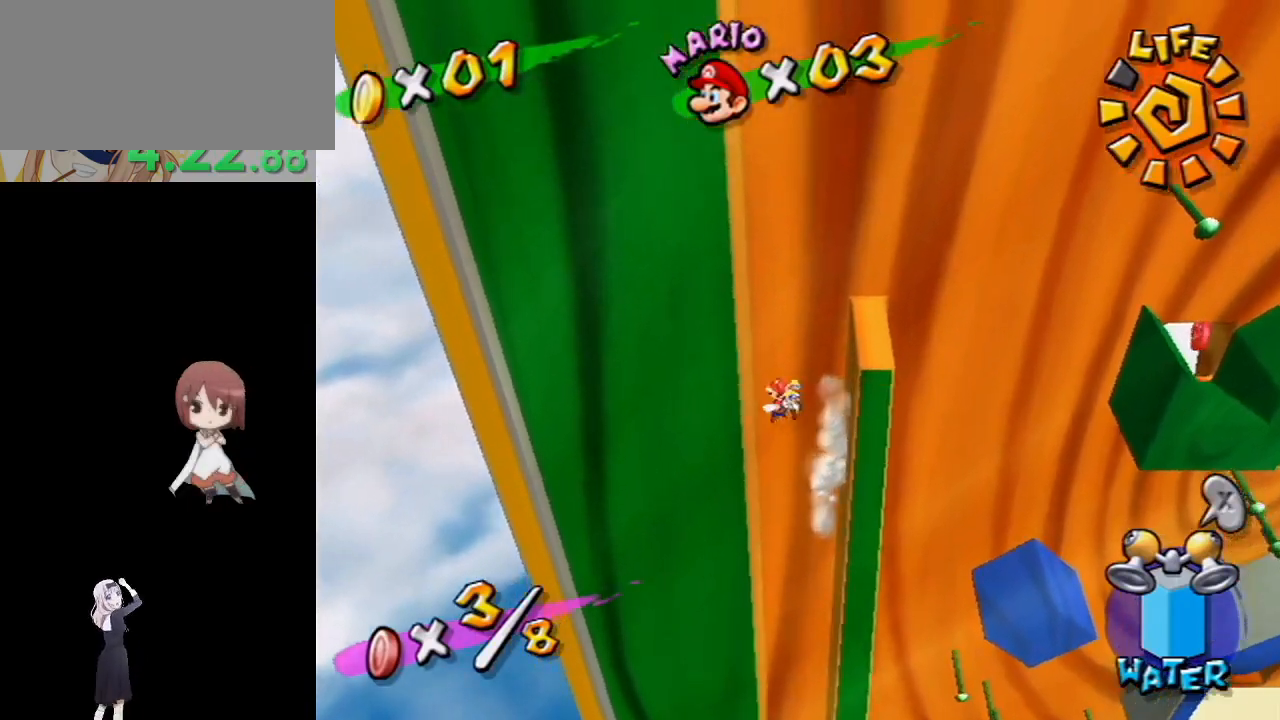
{"buttons": ["A"], "left_stick": "up", "right_stick": "center", "events": [[67, "A", "up"], [100, "left_stick", "up-left"], [133, "A", "down"], [217, "left_stick", "up"]]}
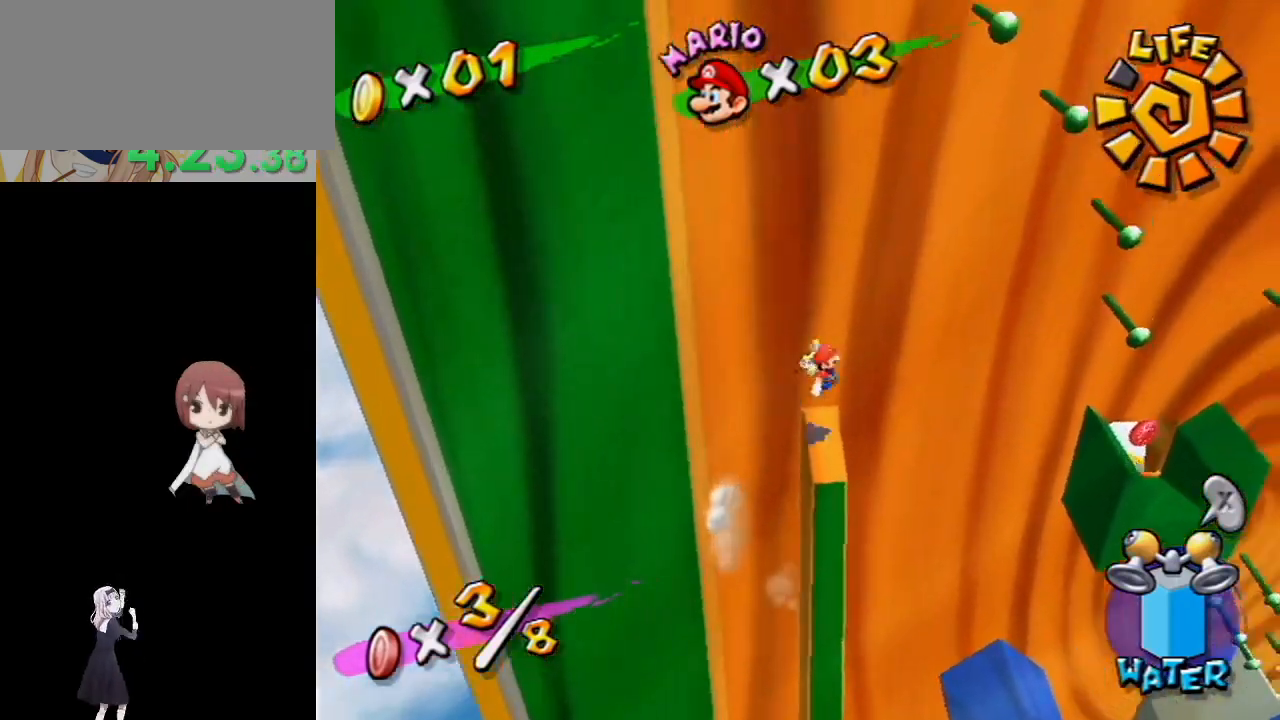
{"buttons": ["R1"], "left_stick": "up-right", "right_stick": "center", "events": [[83, "A", "up"], [233, "left_stick", "up-right"], [383, "R1", "down"]]}
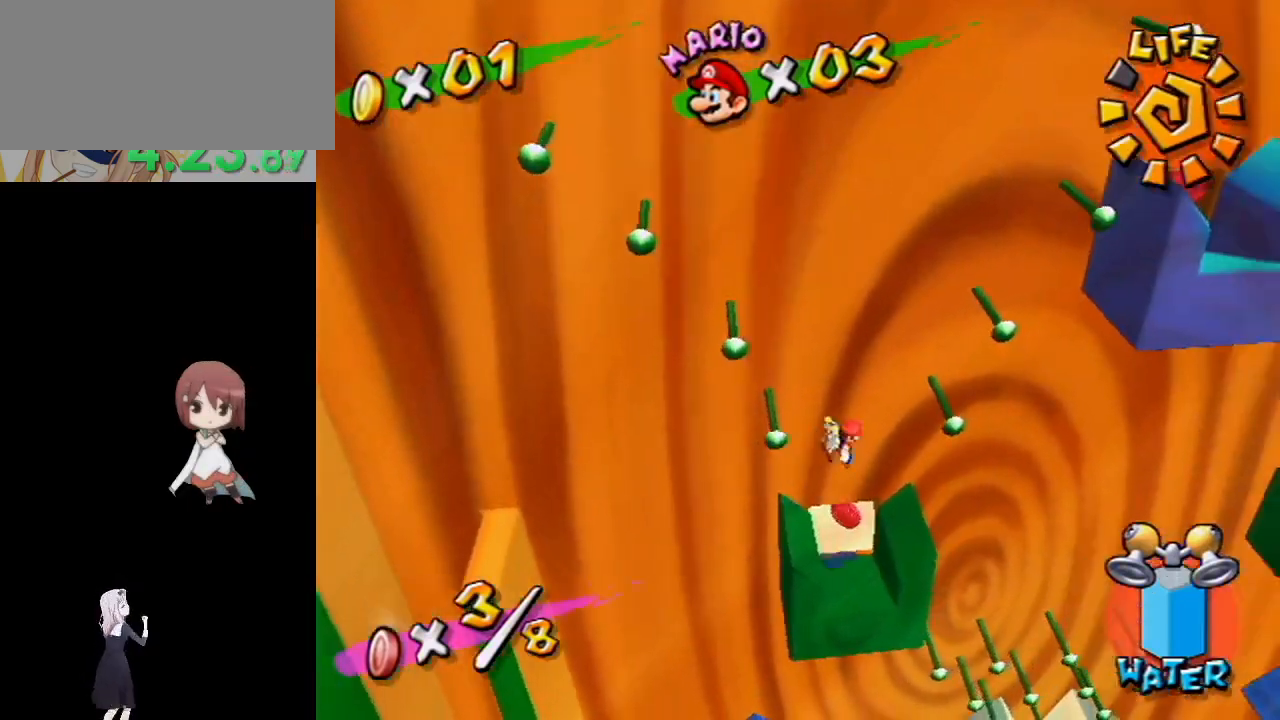
{"buttons": ["R1"], "left_stick": "up-right", "right_stick": "center", "events": [[100, "left_stick", "up-left"], [150, "left_stick", "left"], [367, "left_stick", "center"], [433, "left_stick", "up-right"]]}
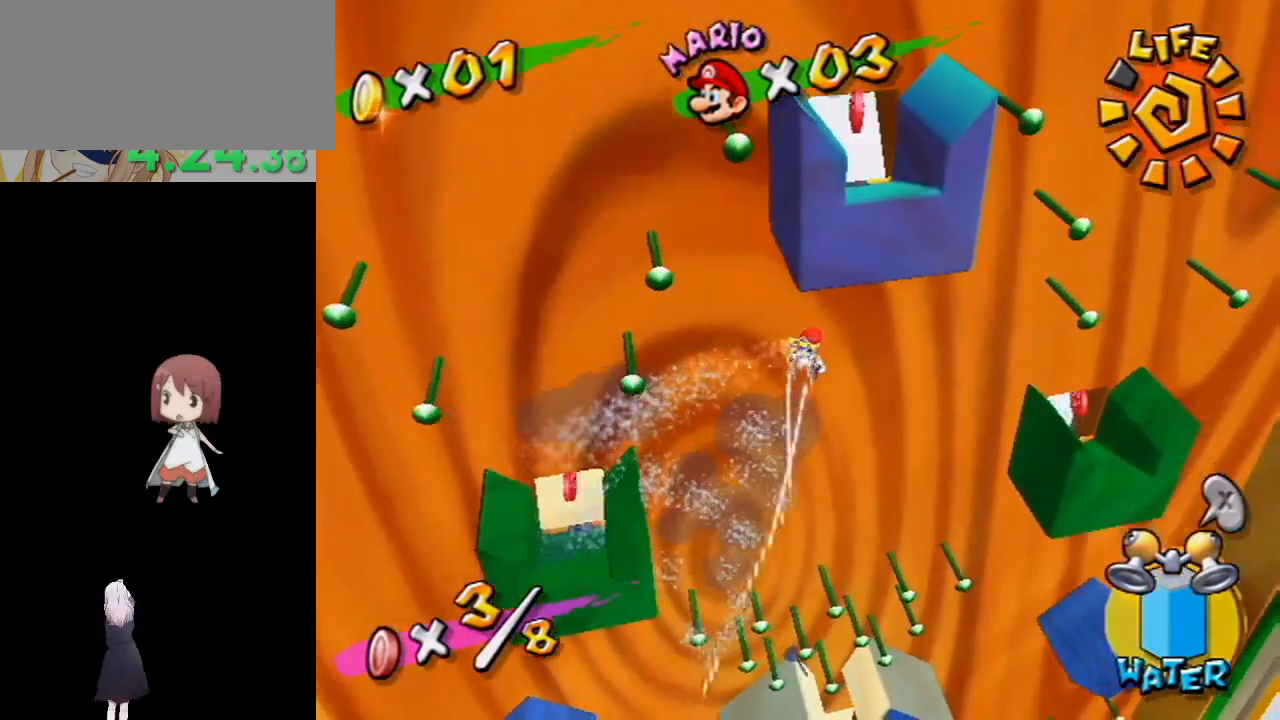
{"buttons": ["R1"], "left_stick": "right", "right_stick": "center", "events": [[150, "left_stick", "right"]]}
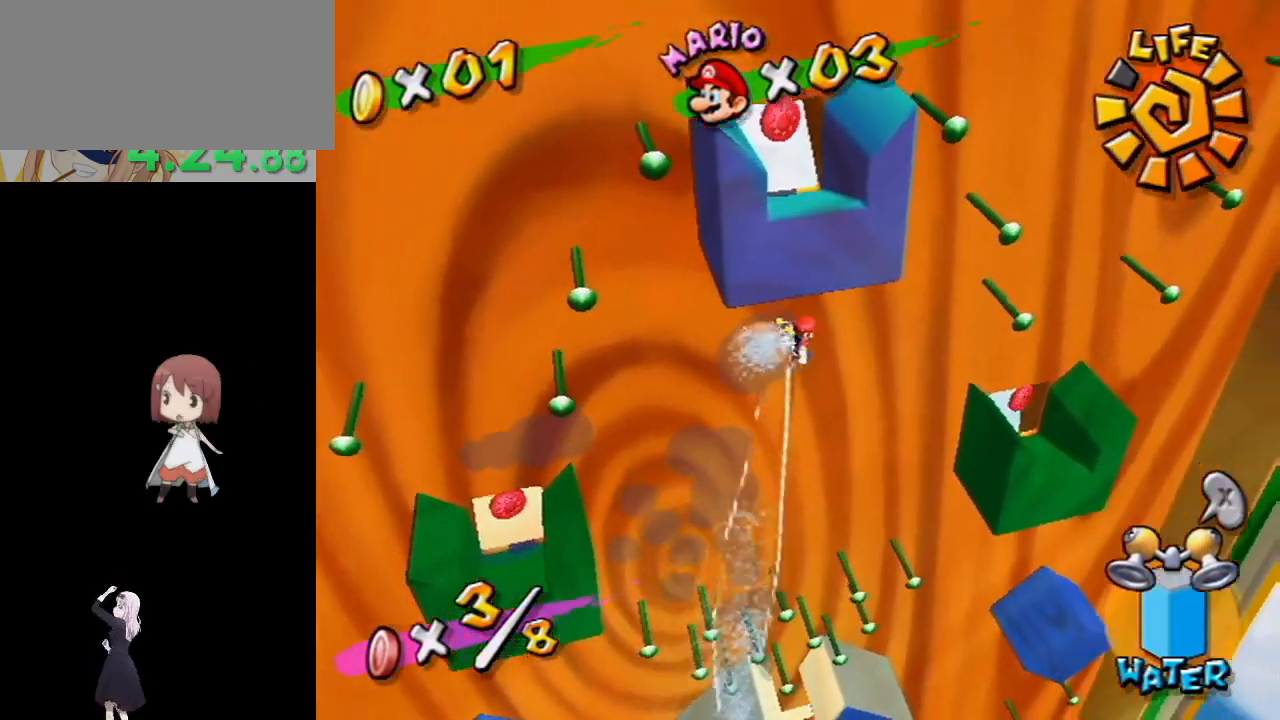
{"buttons": ["R1"], "left_stick": "right", "right_stick": "center", "events": [[17, "right_stick", "down-right"], [150, "right_stick", "center"], [267, "right_stick", "down-right"], [333, "right_stick", "center"]]}
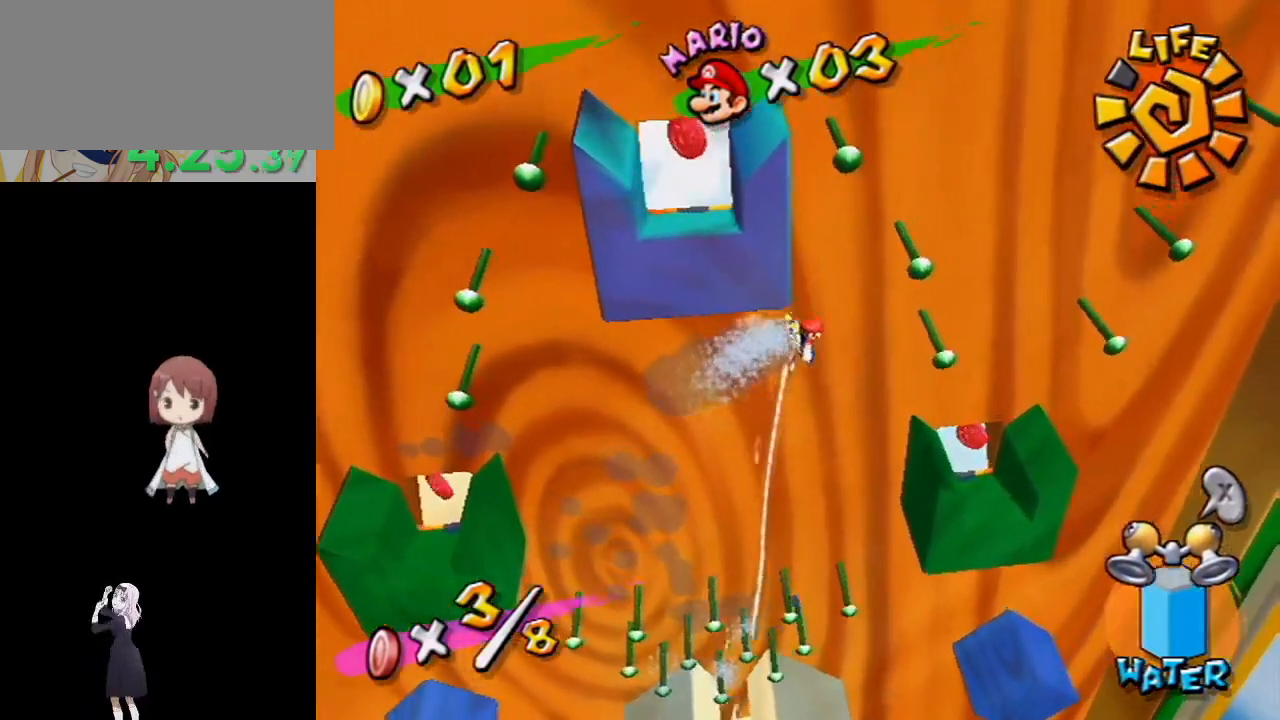
{"buttons": ["R1"], "left_stick": "center", "right_stick": "center", "events": [[183, "left_stick", "down-right"], [433, "left_stick", "center"]]}
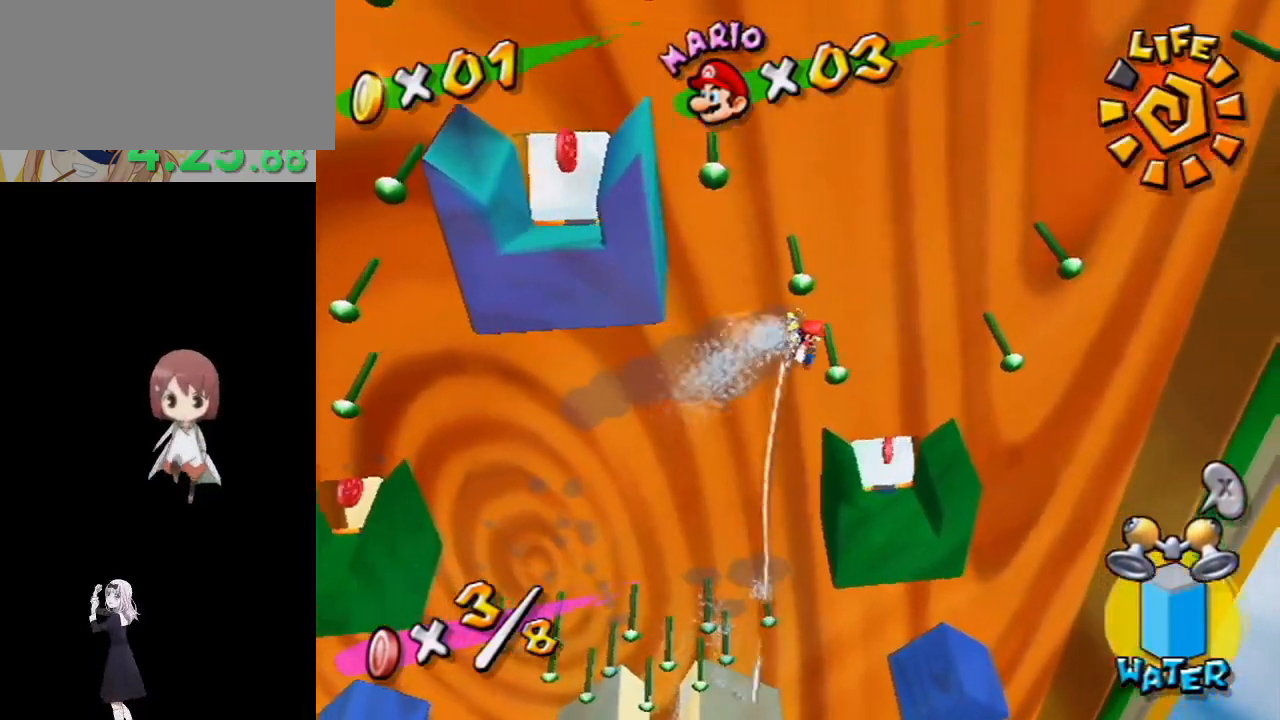
{"buttons": ["R1"], "left_stick": "right", "right_stick": "center", "events": [[200, "left_stick", "right"]]}
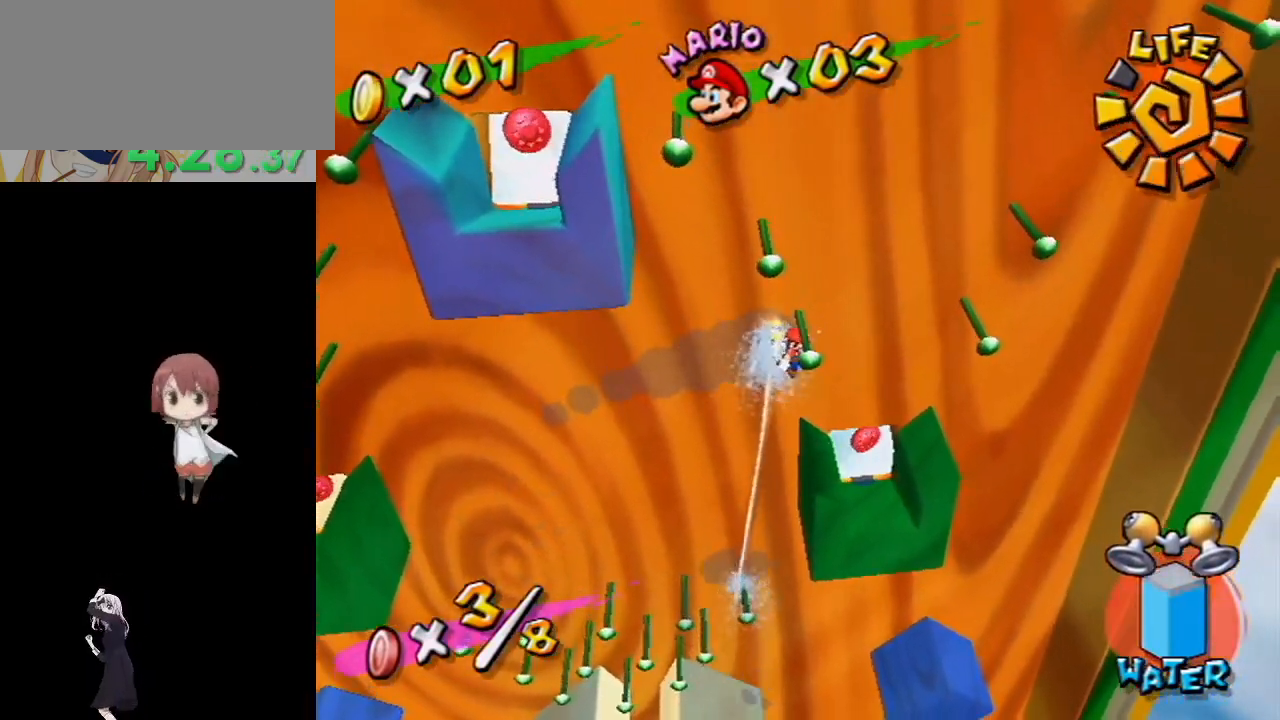
{"buttons": [], "left_stick": "up", "right_stick": "center", "events": [[67, "R1", "up"], [317, "B", "down"], [433, "B", "up"], [483, "left_stick", "up"]]}
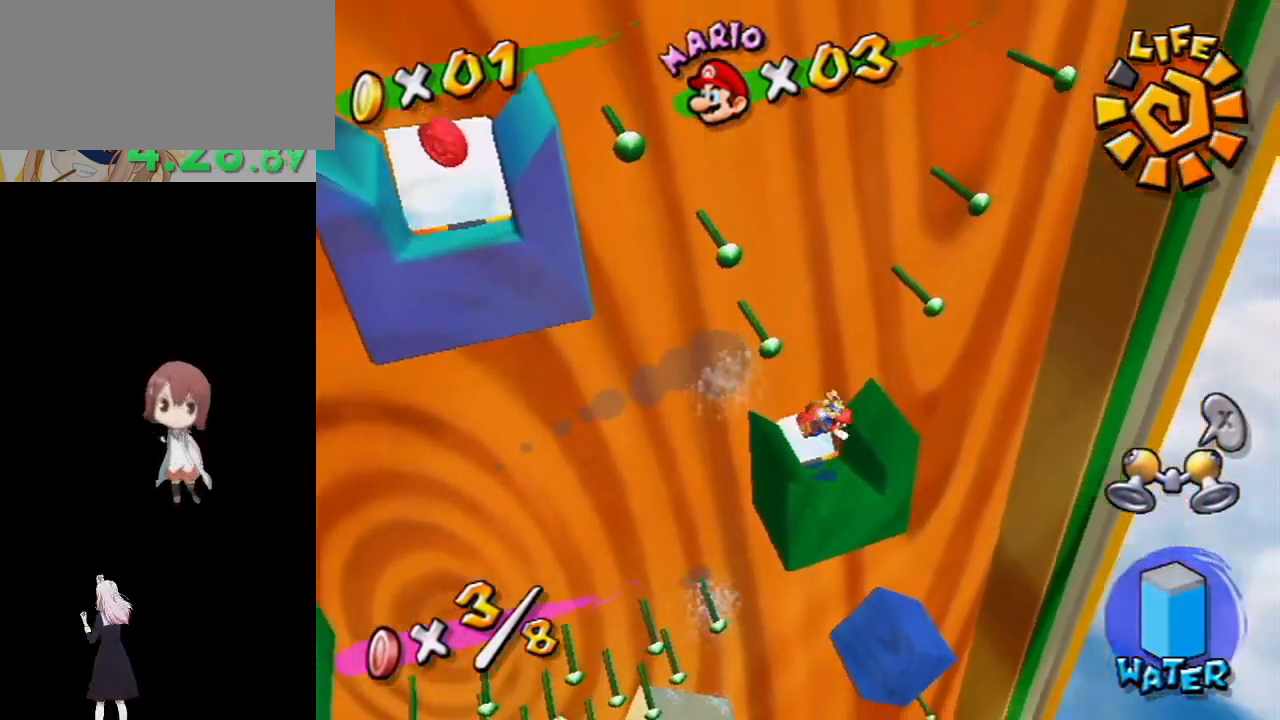
{"buttons": [], "left_stick": "up", "right_stick": "center", "events": [[50, "left_stick", "left"], [100, "right_stick", "down-right"], [233, "right_stick", "center"], [283, "left_stick", "up-left"], [433, "left_stick", "up"]]}
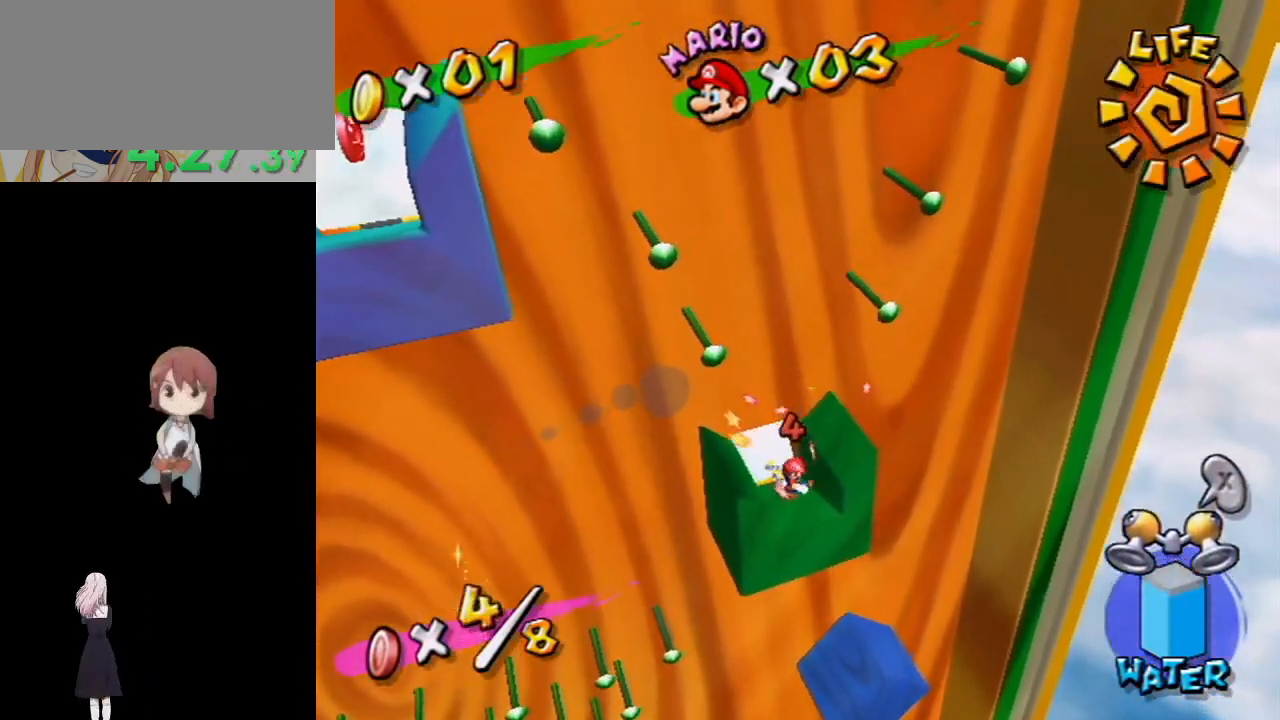
{"buttons": [], "left_stick": "up", "right_stick": "center", "events": []}
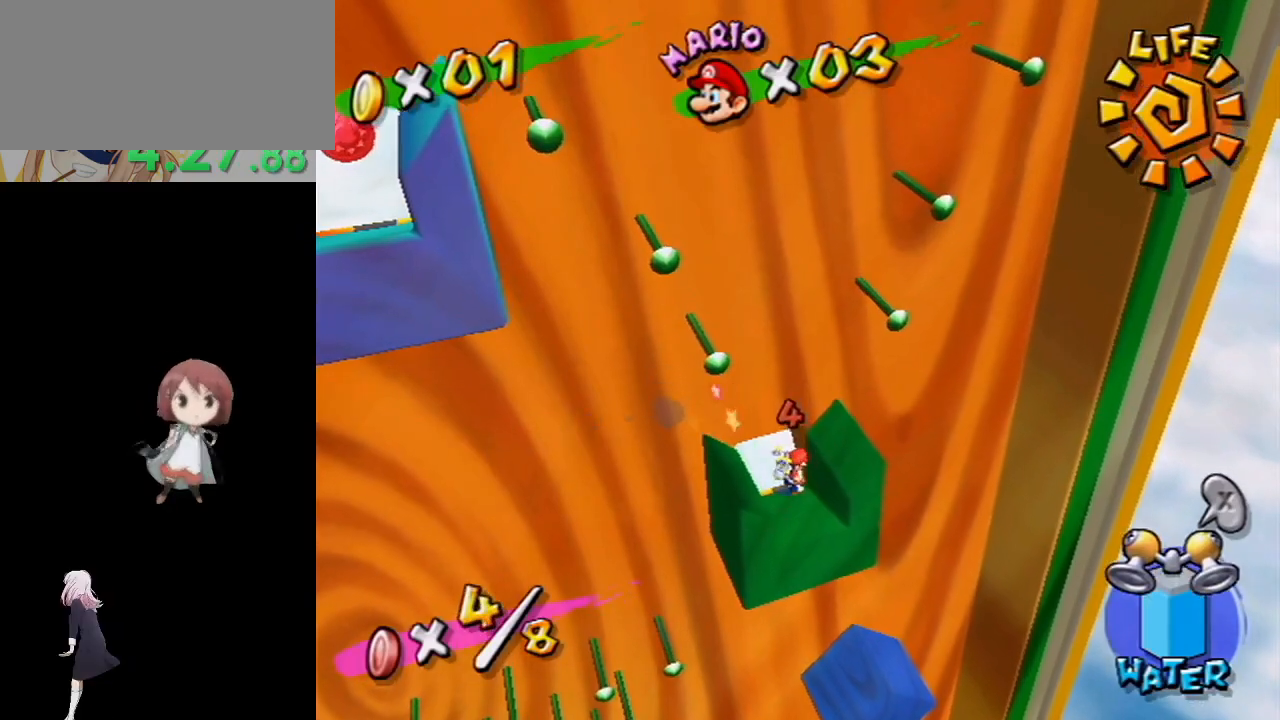
{"buttons": [], "left_stick": "up-right", "right_stick": "center", "events": [[417, "left_stick", "up-right"]]}
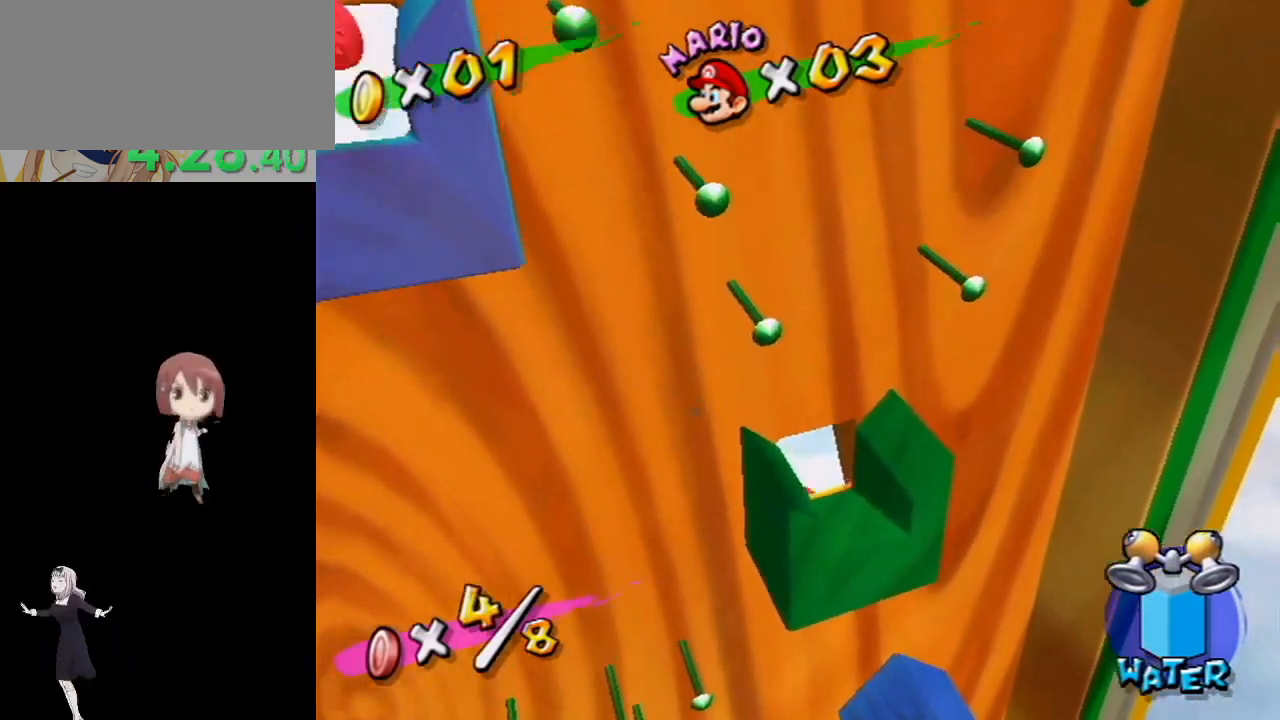
{"buttons": [], "left_stick": "down-left", "right_stick": "center", "events": [[250, "left_stick", "down-left"]]}
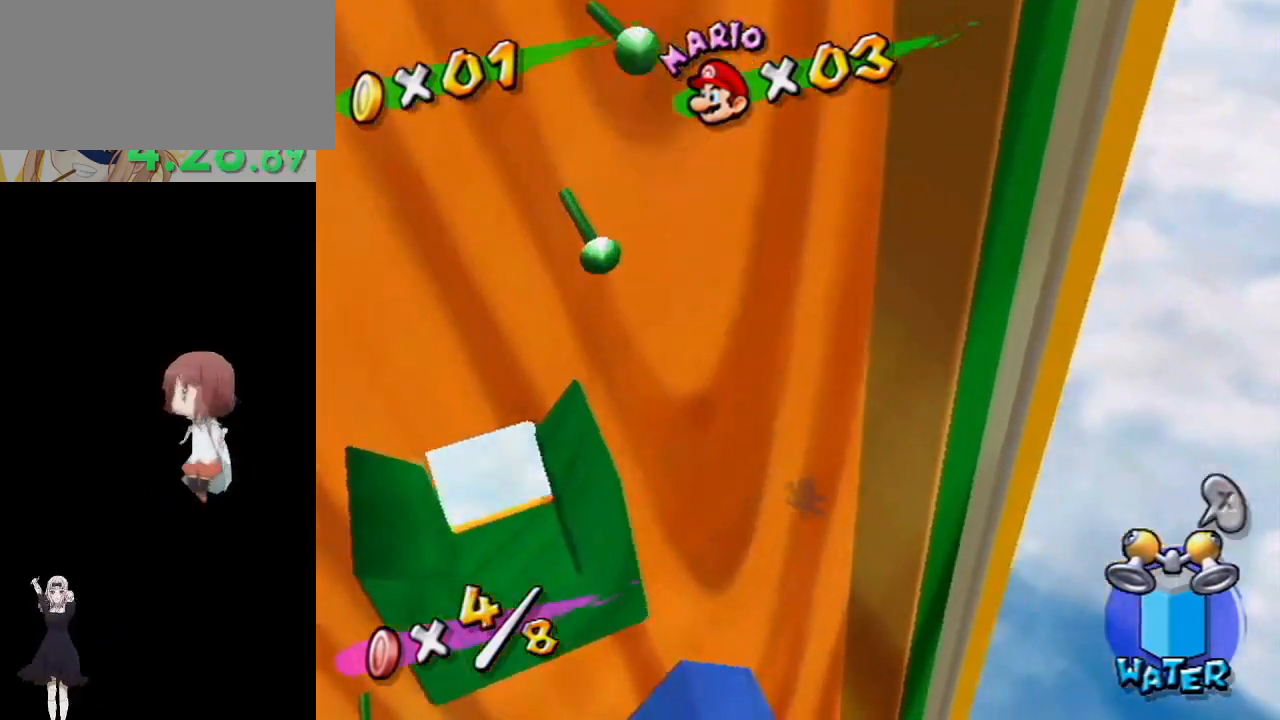
{"buttons": [], "left_stick": "down-left", "right_stick": "center", "events": []}
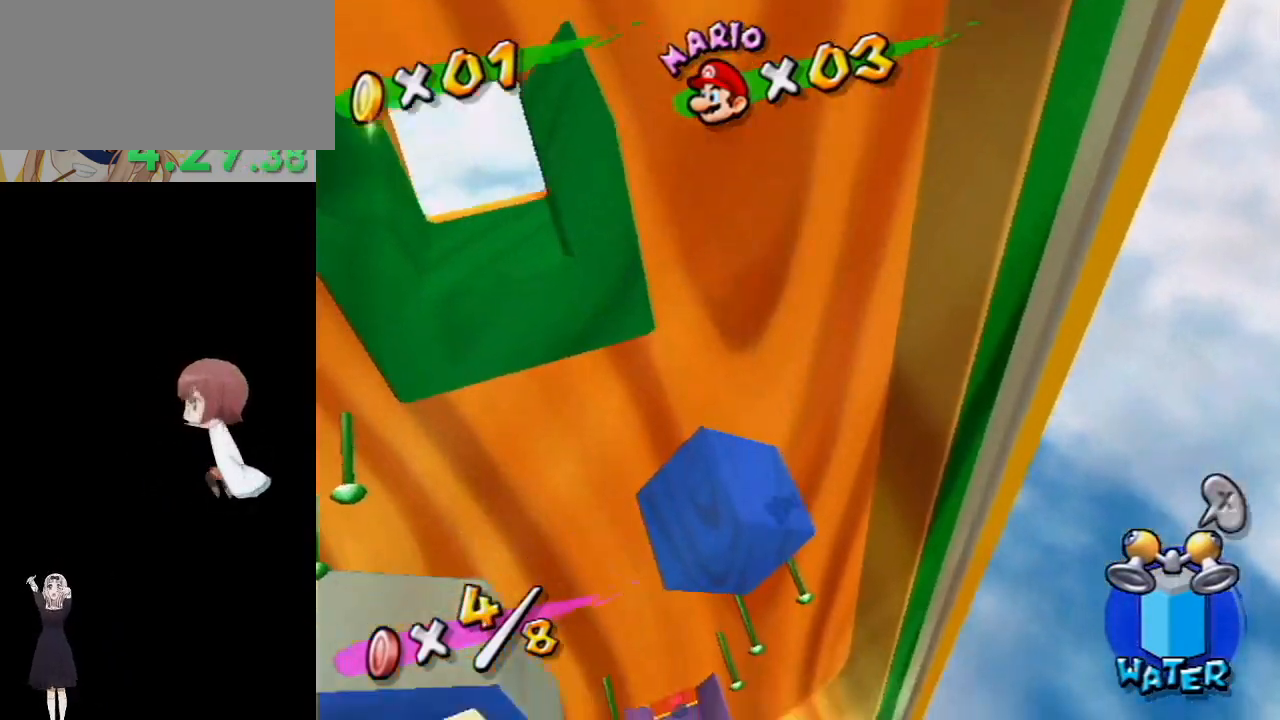
{"buttons": [], "left_stick": "down-left", "right_stick": "center", "events": [[167, "right_stick", "down-right"], [350, "right_stick", "down"], [483, "right_stick", "center"]]}